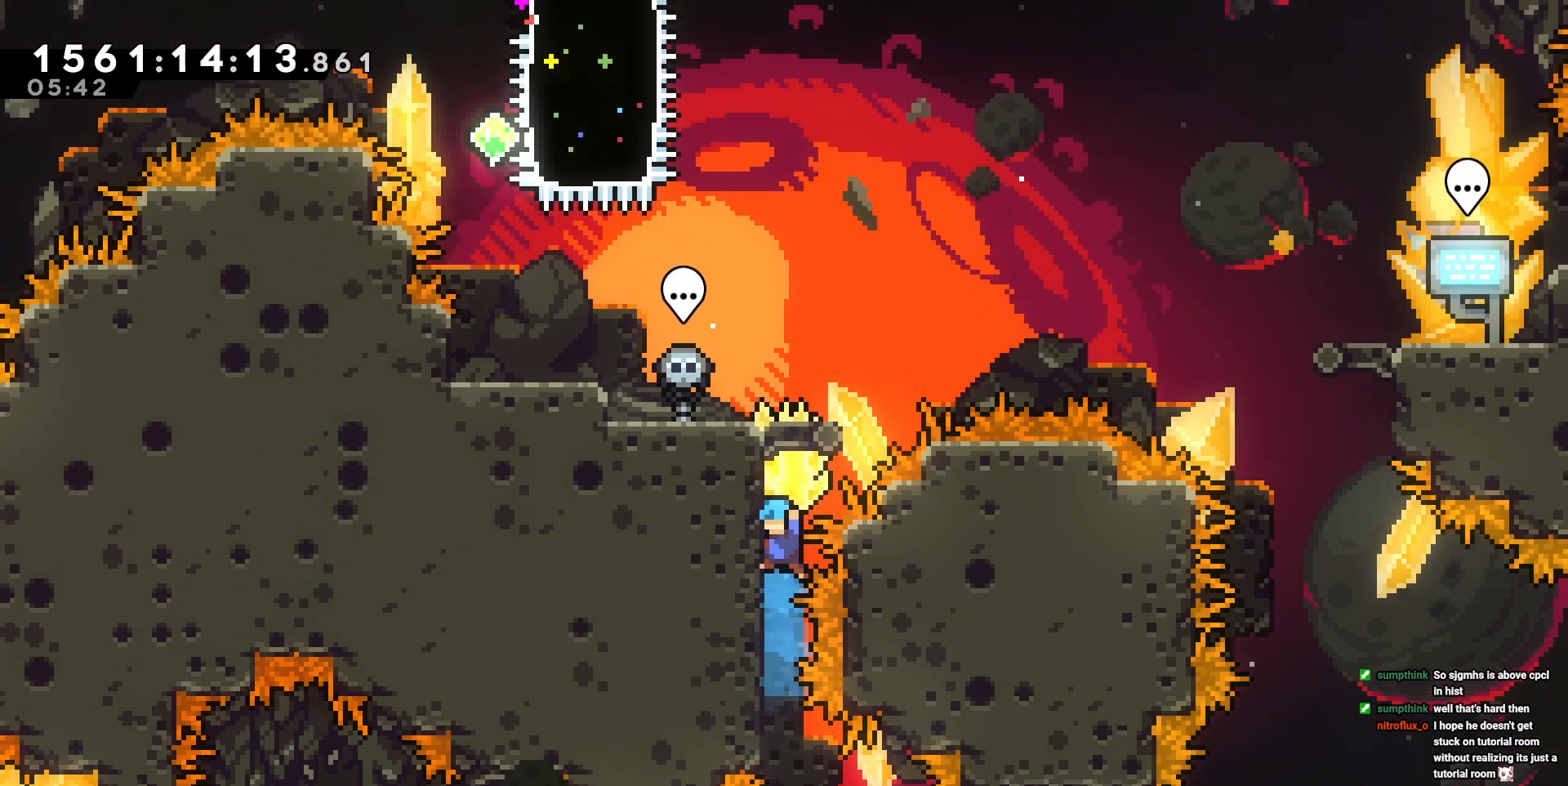
Gameplay with keyboard; each line is a JSON object with the keys held at the frame after it. "events" lists presses ("down") and releases ("up") of "a", "circle", "cross", "d", "s", "square", "triangle" and "w" between this image and that frame as [ms after this image, input, new state], when the widget could be followed in between. No other keys are recorded. Mouse input is not recorded. Key names are as the overlay labels them; some are game actions (e.g. jump) rather than physical keys. Not read: other_keys.
{"keys": ["cross"]}
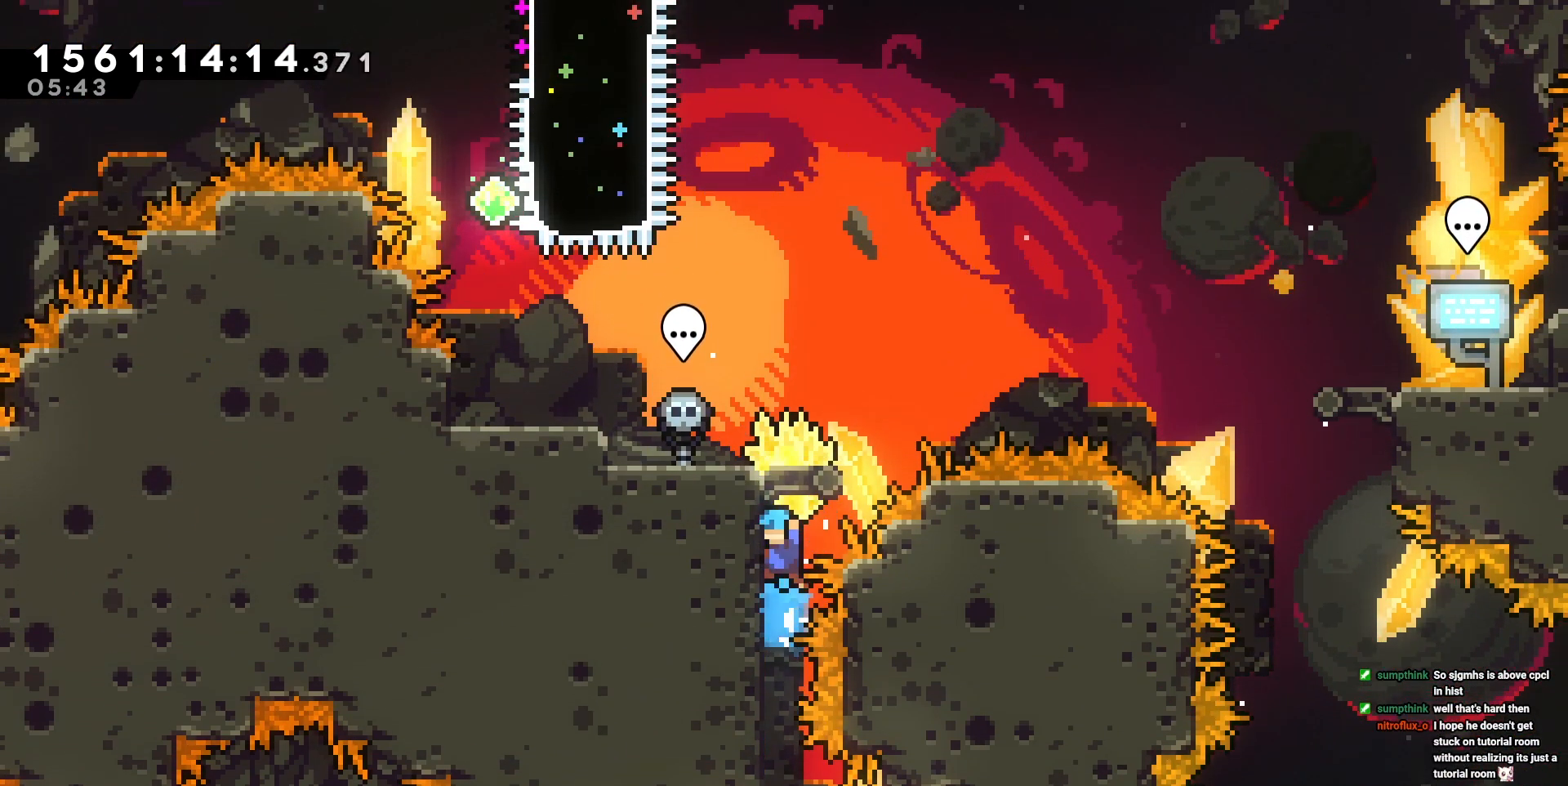
{"keys": ["cross"], "events": [[183, "s", "down"], [233, "cross", "up"], [317, "s", "up"], [383, "cross", "down"]]}
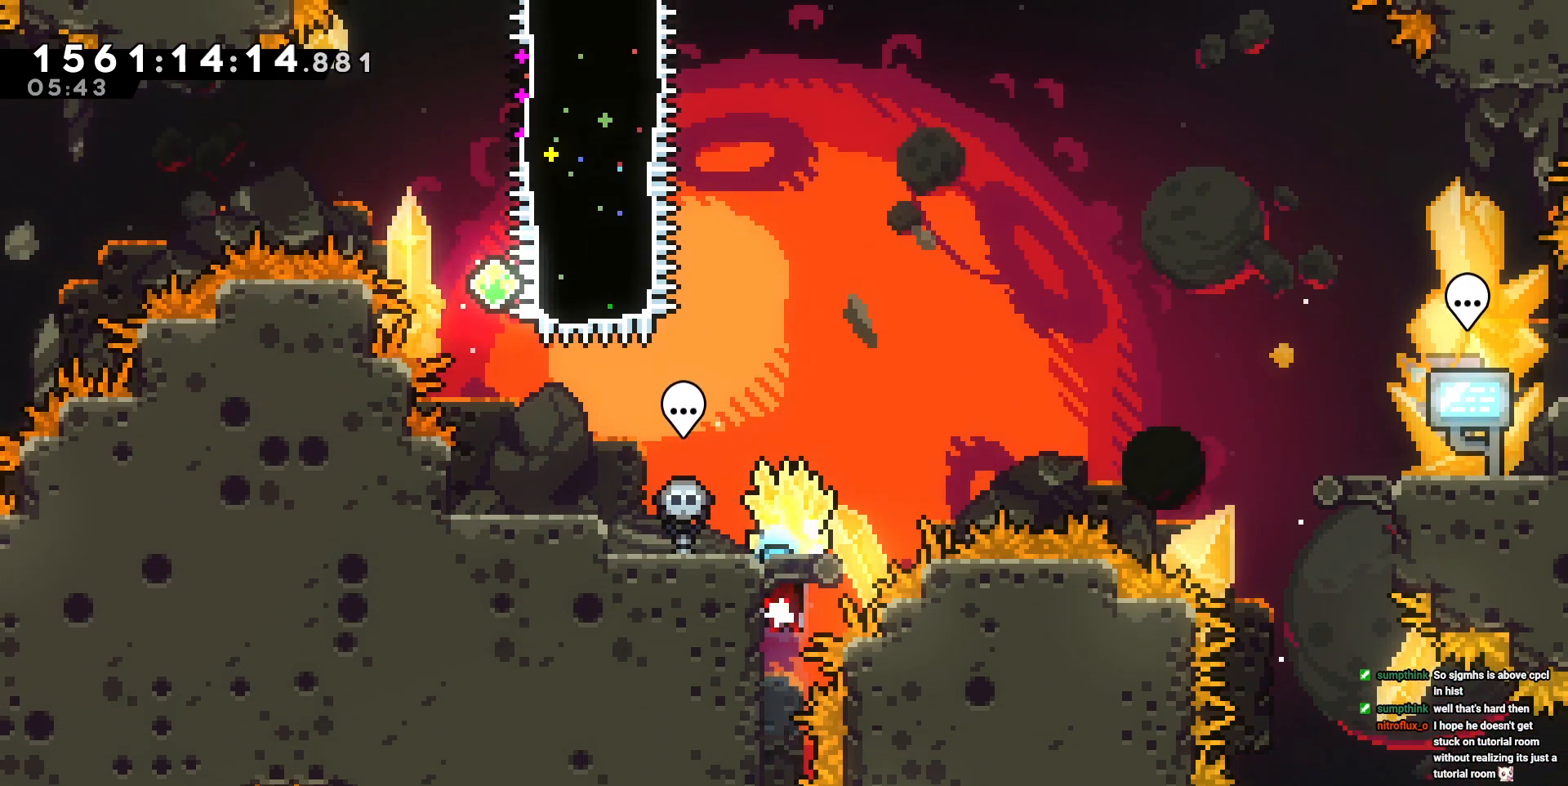
{"keys": ["a", "cross"], "events": [[383, "a", "down"]]}
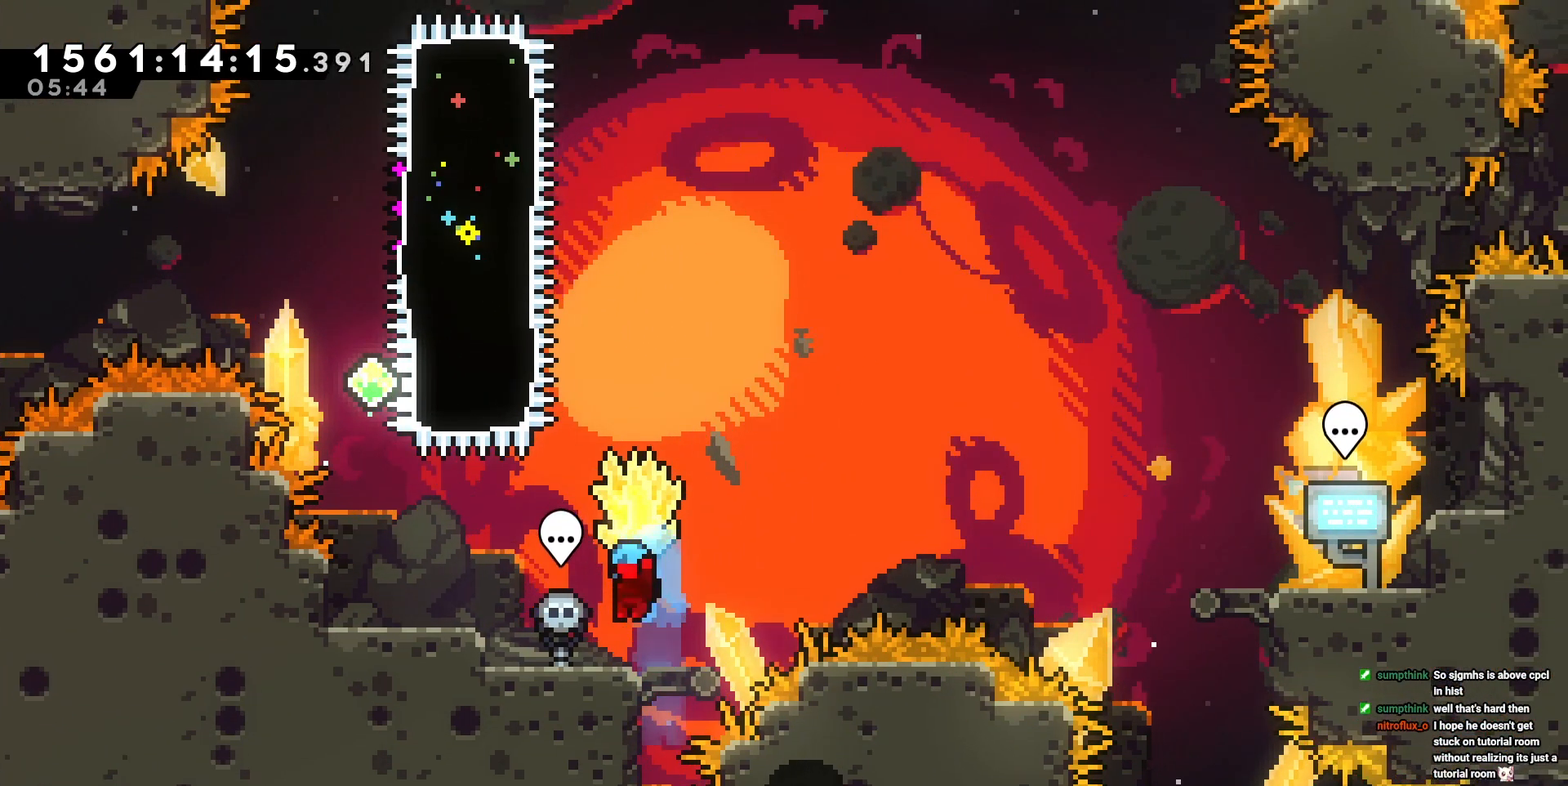
{"keys": ["a"], "events": [[17, "cross", "up"], [67, "a", "up"], [450, "a", "down"]]}
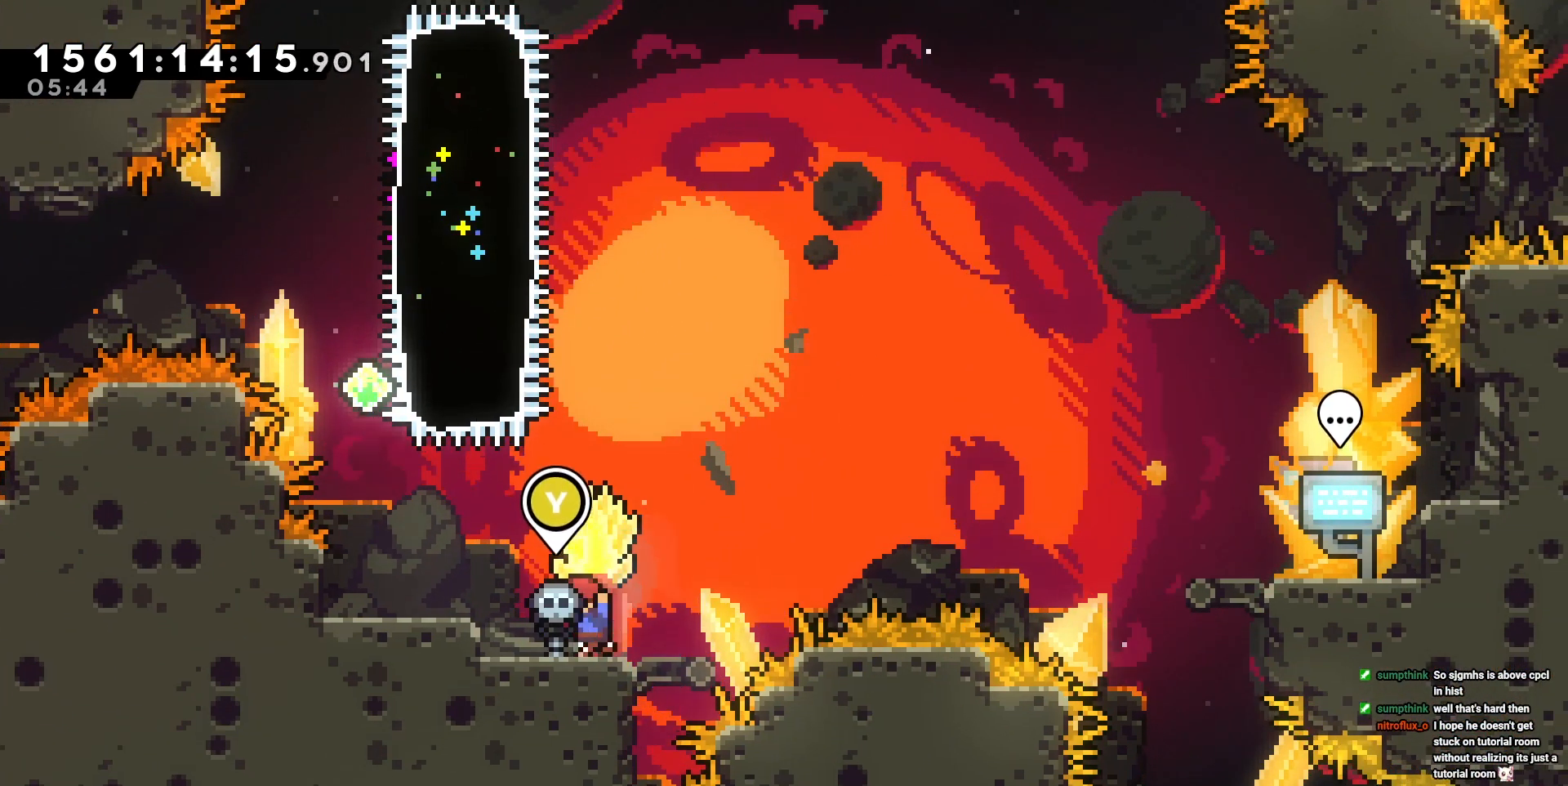
{"keys": ["s"], "events": [[367, "a", "up"], [467, "s", "down"]]}
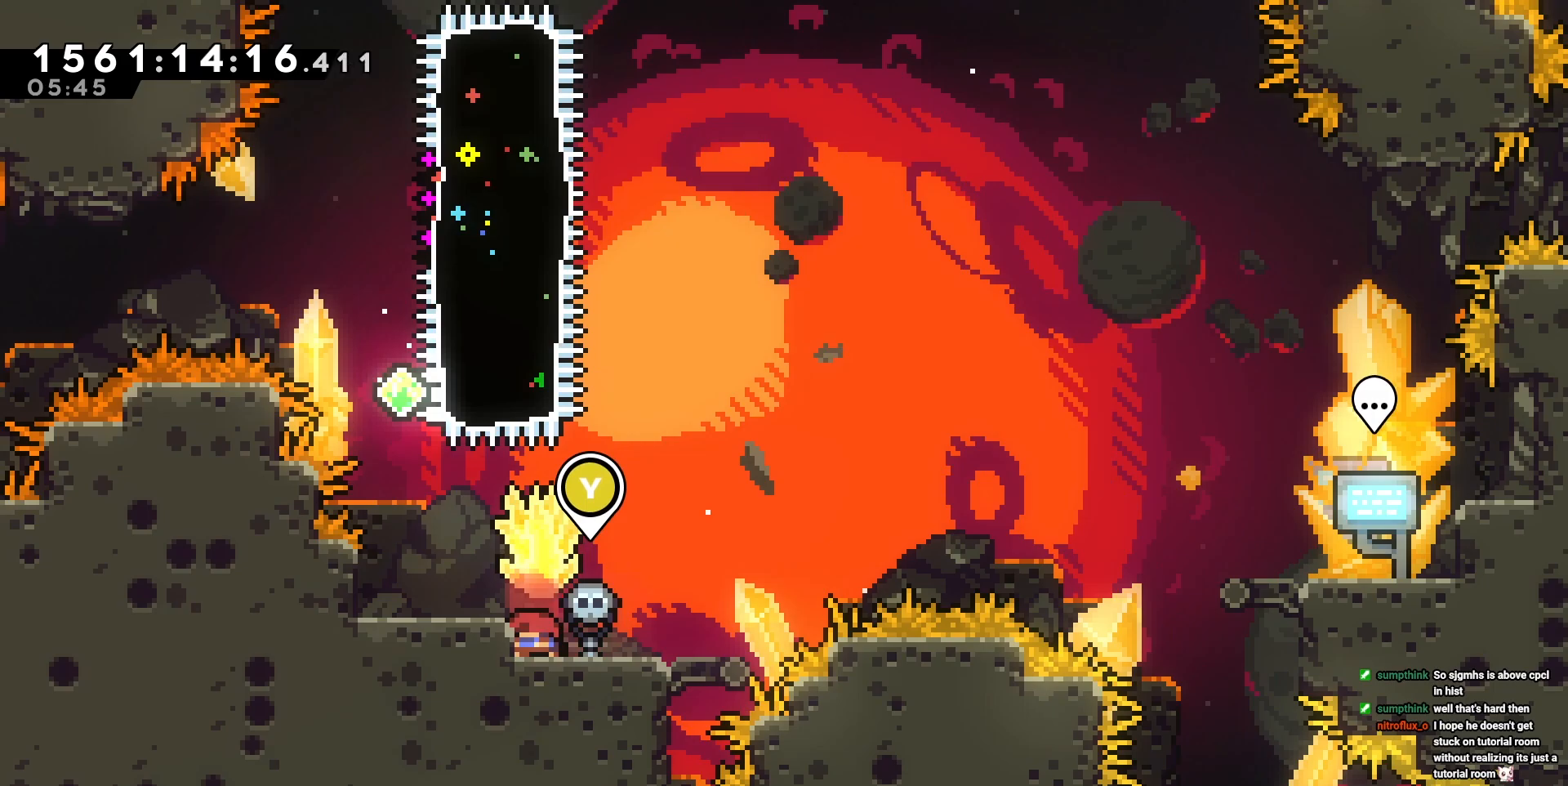
{"keys": [], "events": [[200, "s", "up"], [383, "s", "down"], [433, "s", "up"]]}
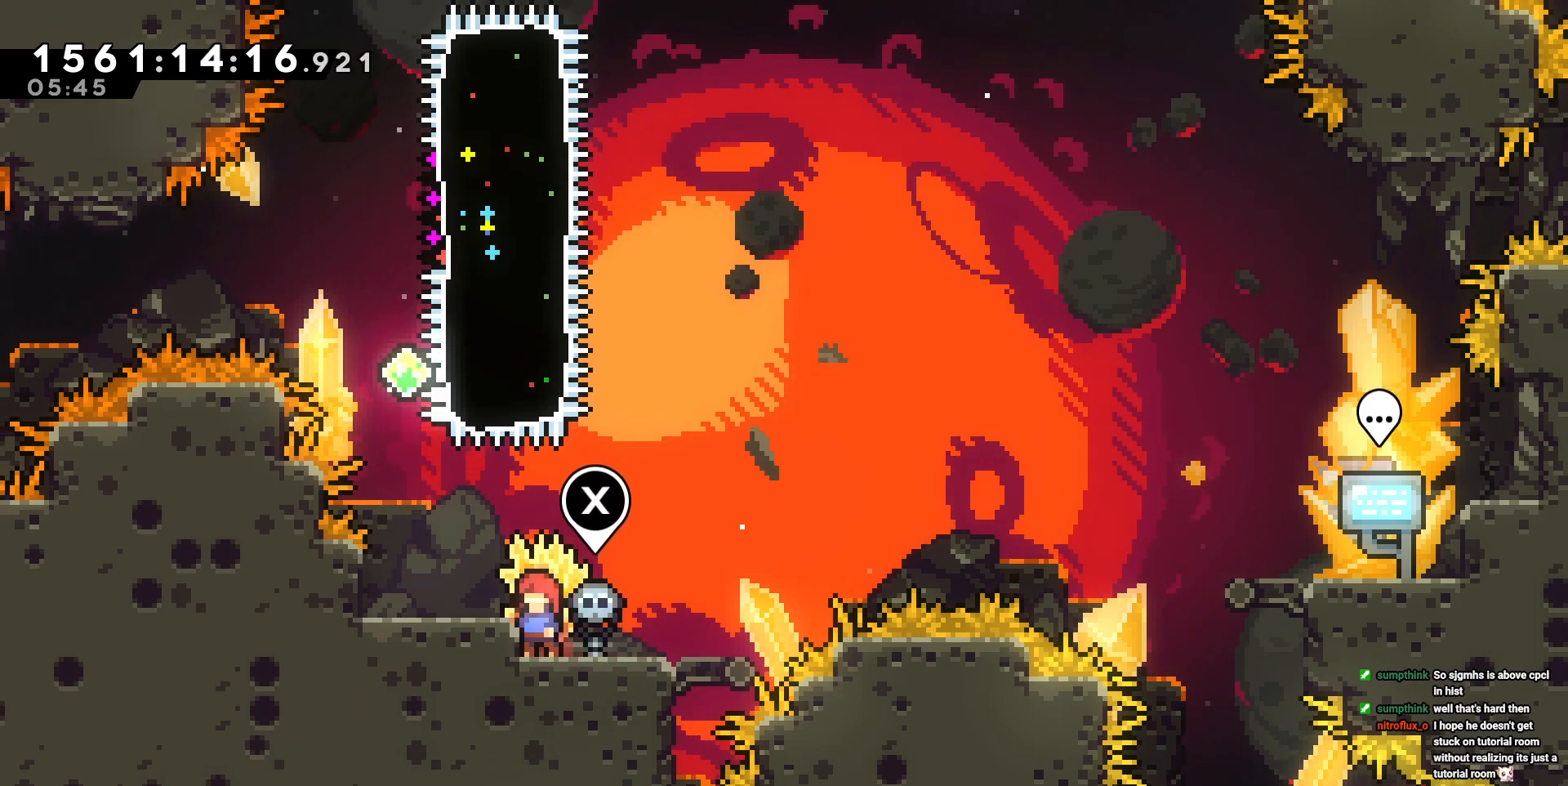
{"keys": [], "events": [[33, "s", "down"], [67, "s", "up"], [167, "s", "down"], [267, "s", "up"], [350, "s", "down"], [383, "s", "up"]]}
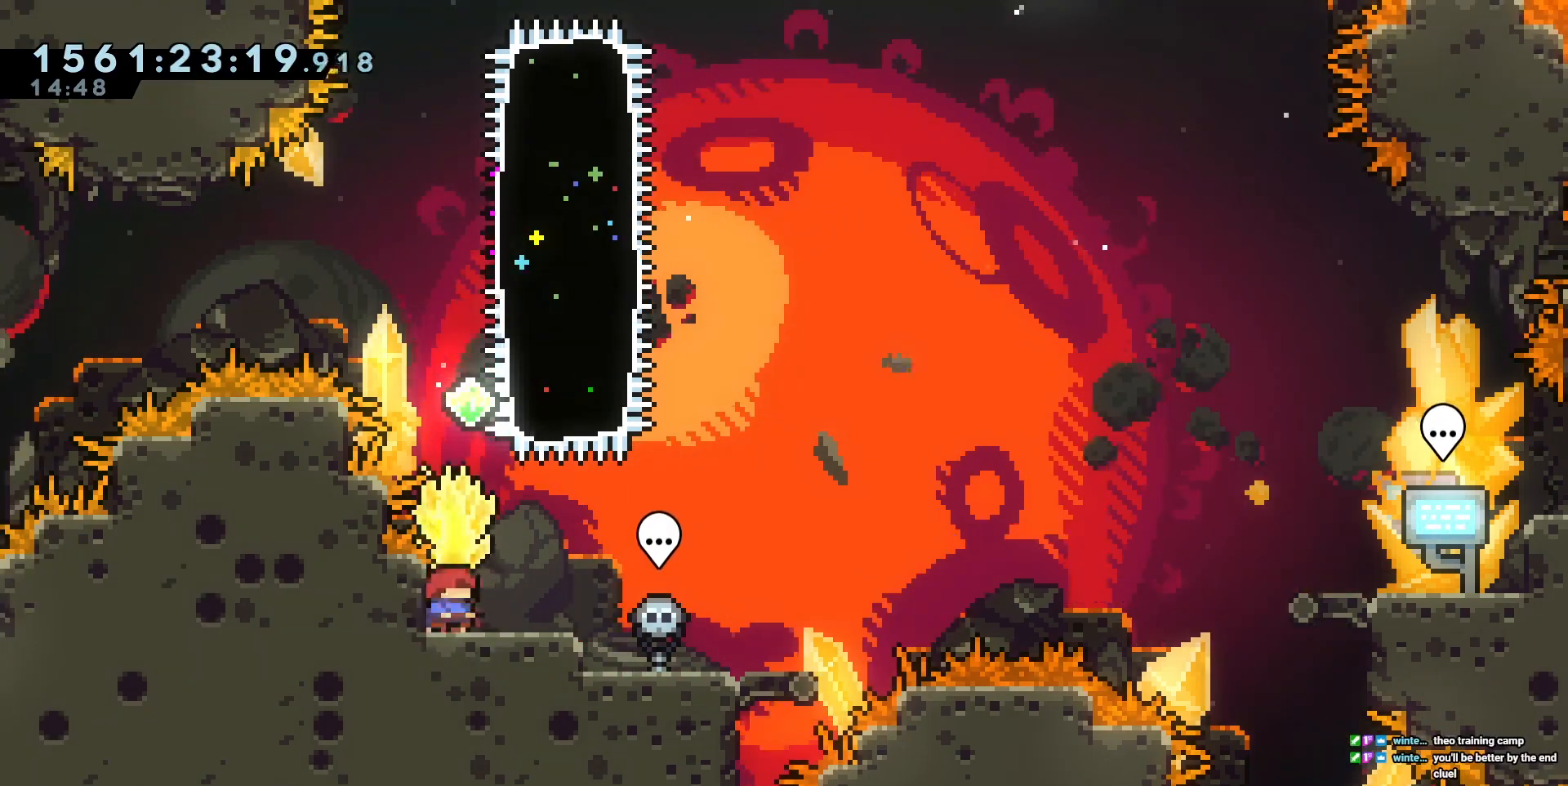
{"keys": ["square", "w"], "events": [[150, "cross", "down"], [383, "w", "down"], [433, "cross", "up"], [450, "square", "down"]]}
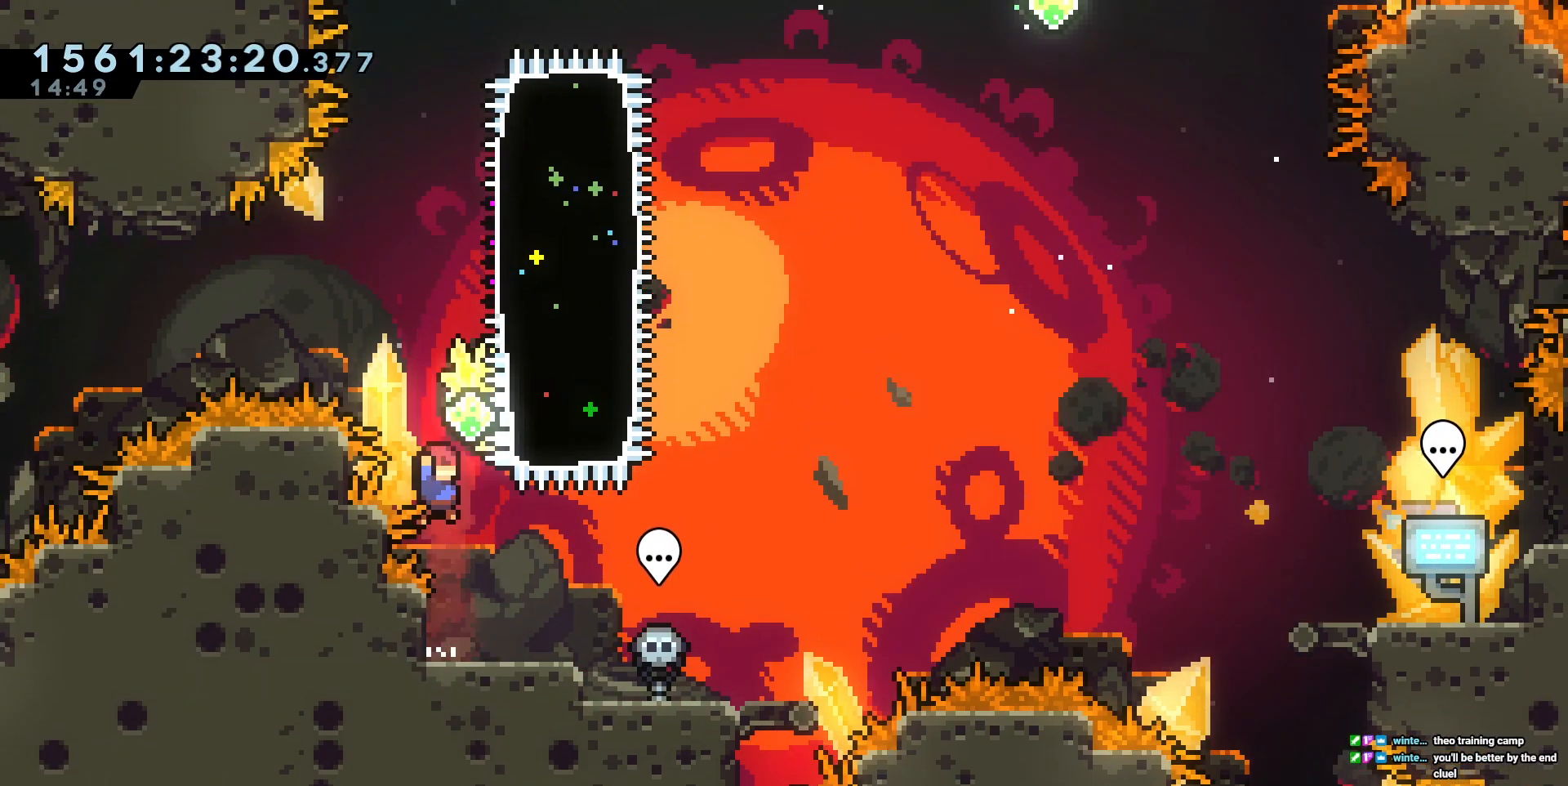
{"keys": ["d", "w"], "events": [[117, "square", "up"], [150, "w", "up"], [250, "d", "down"], [250, "w", "down"], [267, "square", "down"], [400, "square", "up"]]}
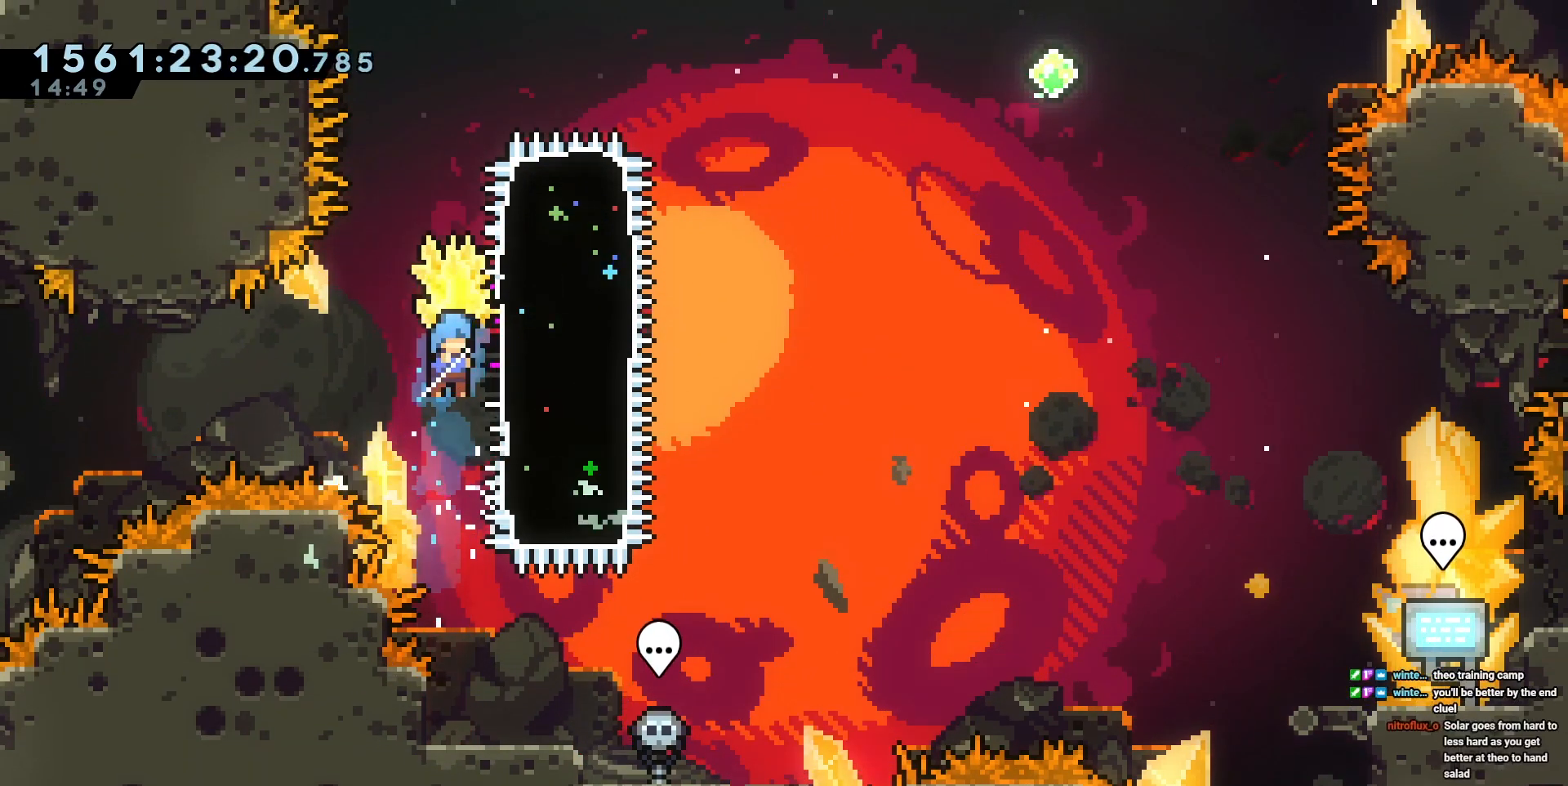
{"keys": ["cross", "d"], "events": [[33, "w", "up"], [317, "cross", "down"]]}
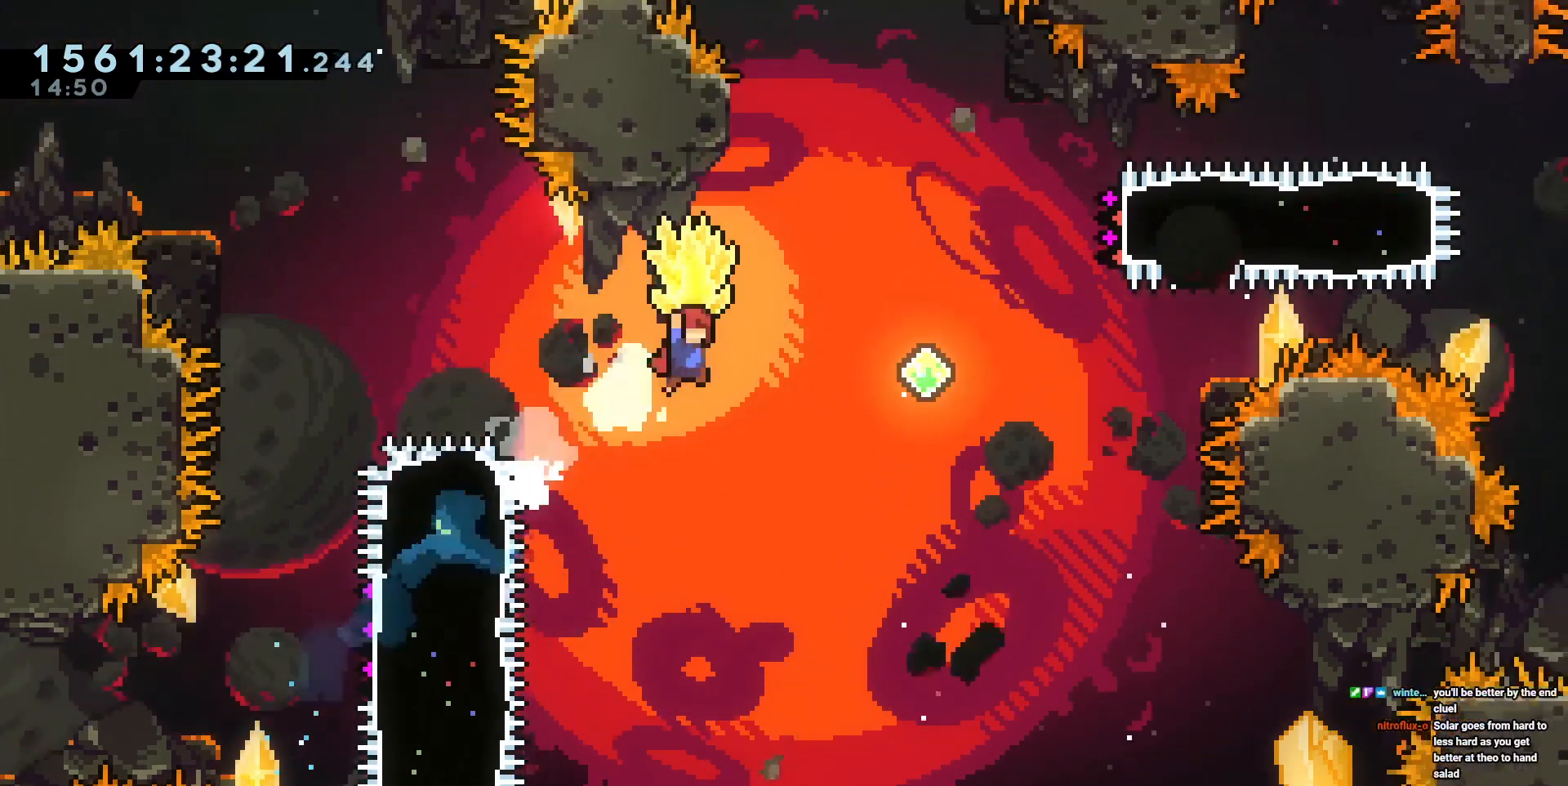
{"keys": ["d", "square", "w"], "events": [[333, "cross", "up"], [333, "w", "down"], [367, "square", "down"]]}
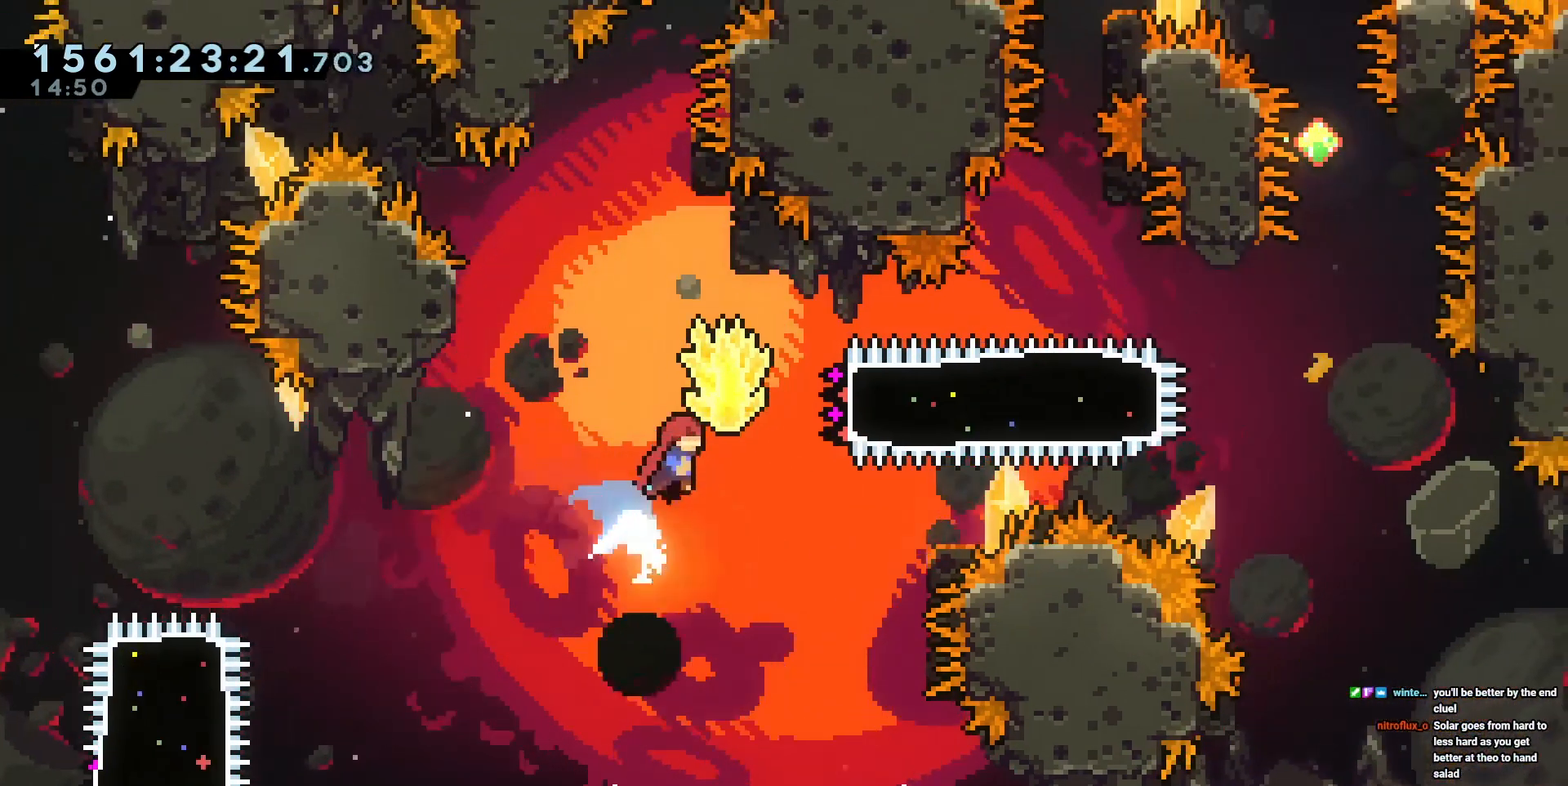
{"keys": ["d"]}
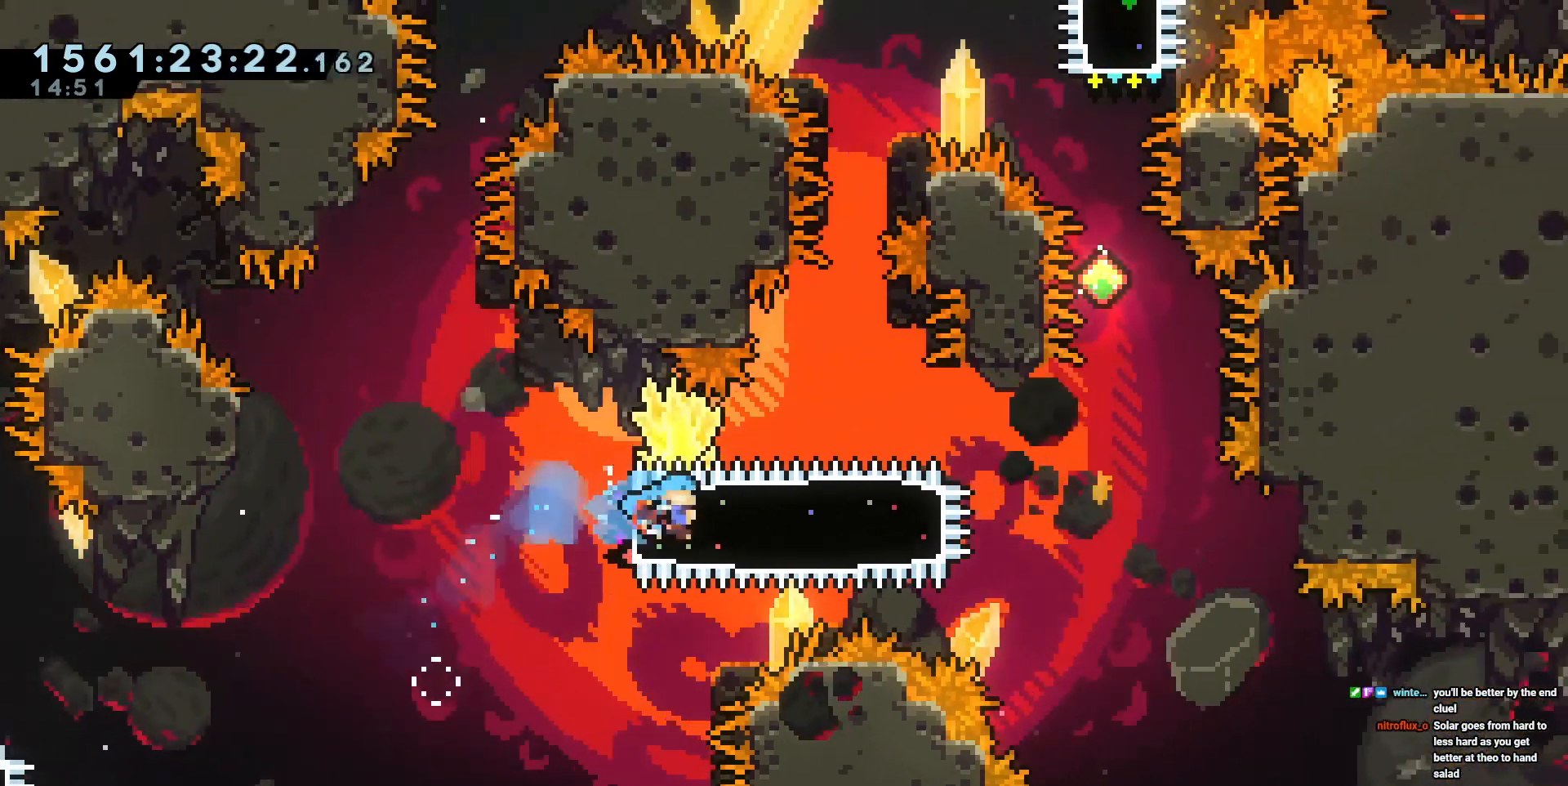
{"keys": ["a", "cross"], "events": [[117, "d", "up"], [283, "cross", "down"], [317, "a", "down"]]}
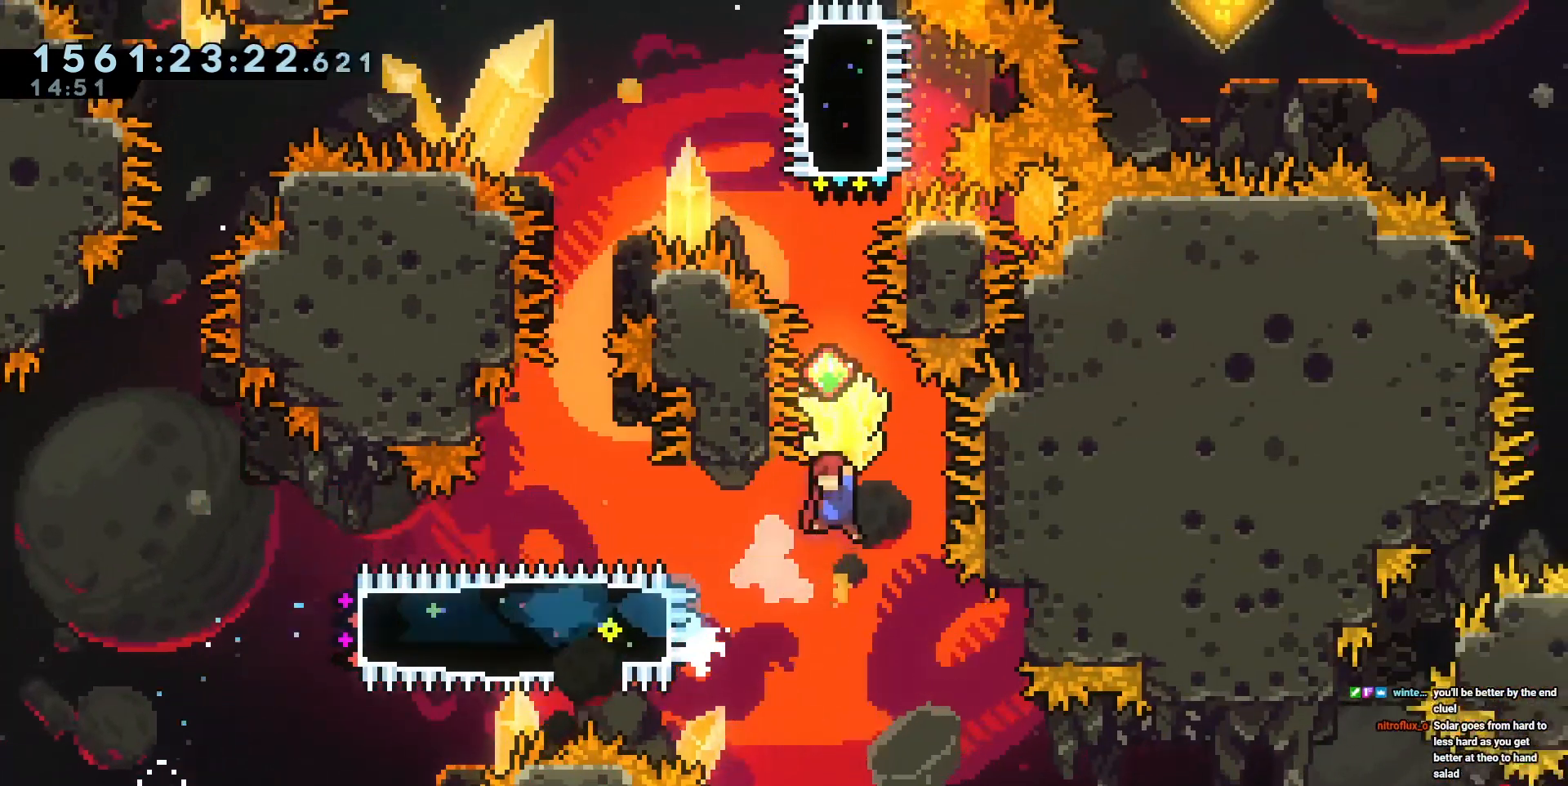
{"keys": ["w"], "events": [[233, "a", "up"], [283, "w", "down"], [300, "cross", "up"], [350, "square", "down"], [467, "square", "up"]]}
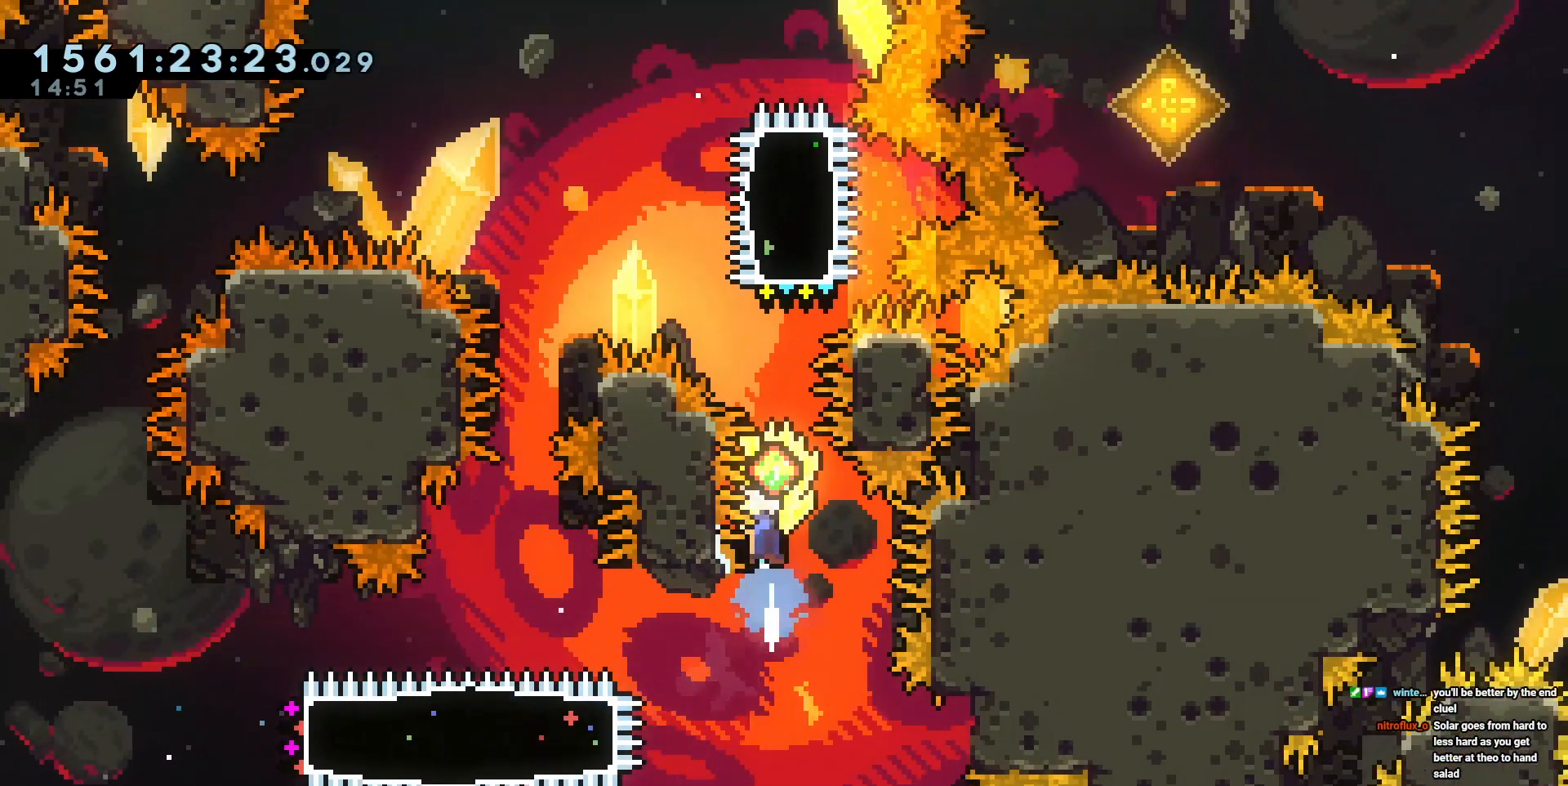
{"keys": ["d"], "events": [[117, "w", "up"], [433, "d", "down"]]}
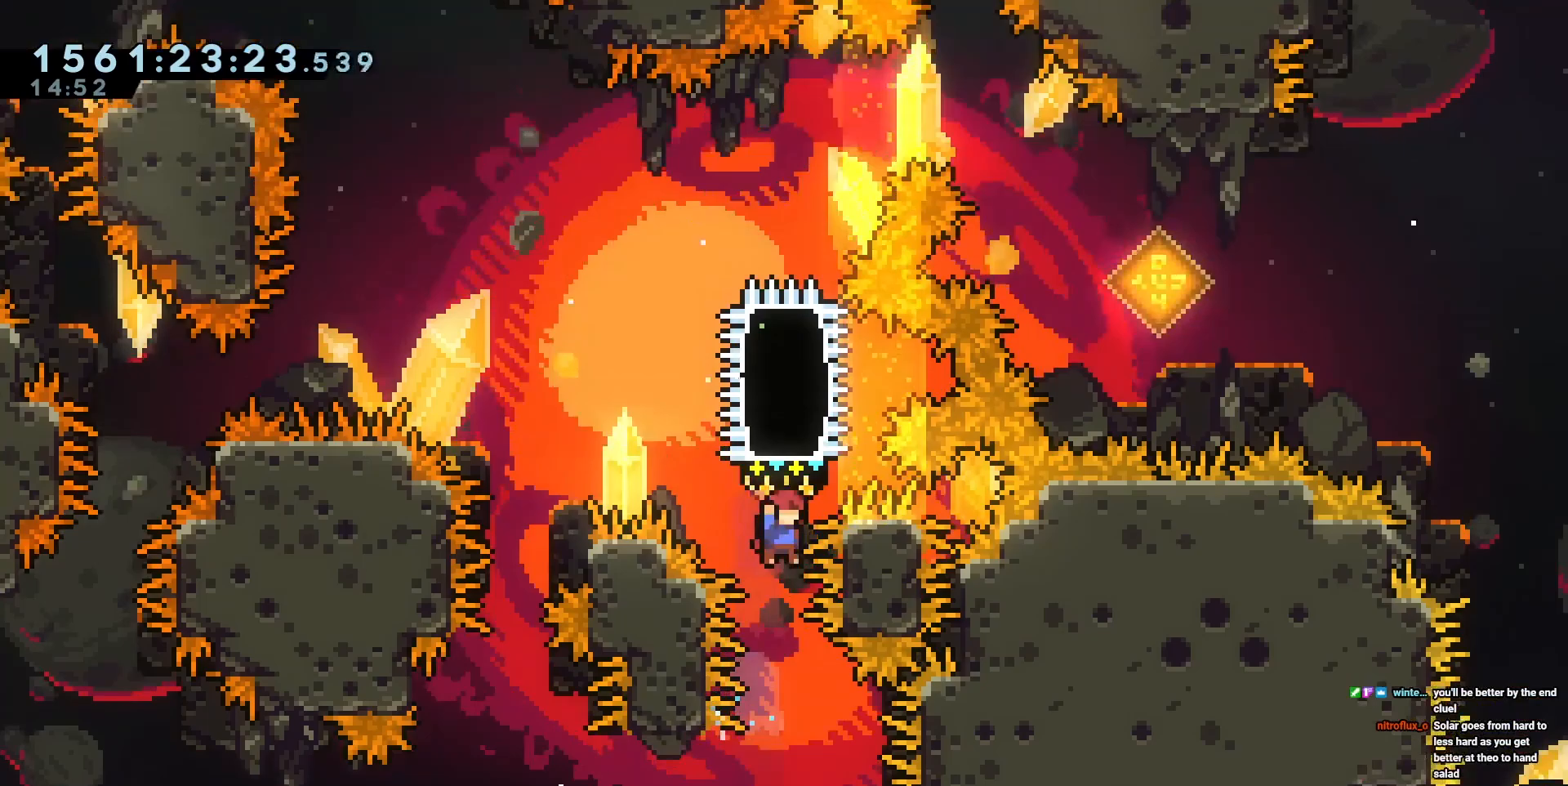
{"keys": ["w"], "events": [[33, "d", "up"], [83, "w", "down"], [133, "square", "down"], [267, "square", "up"]]}
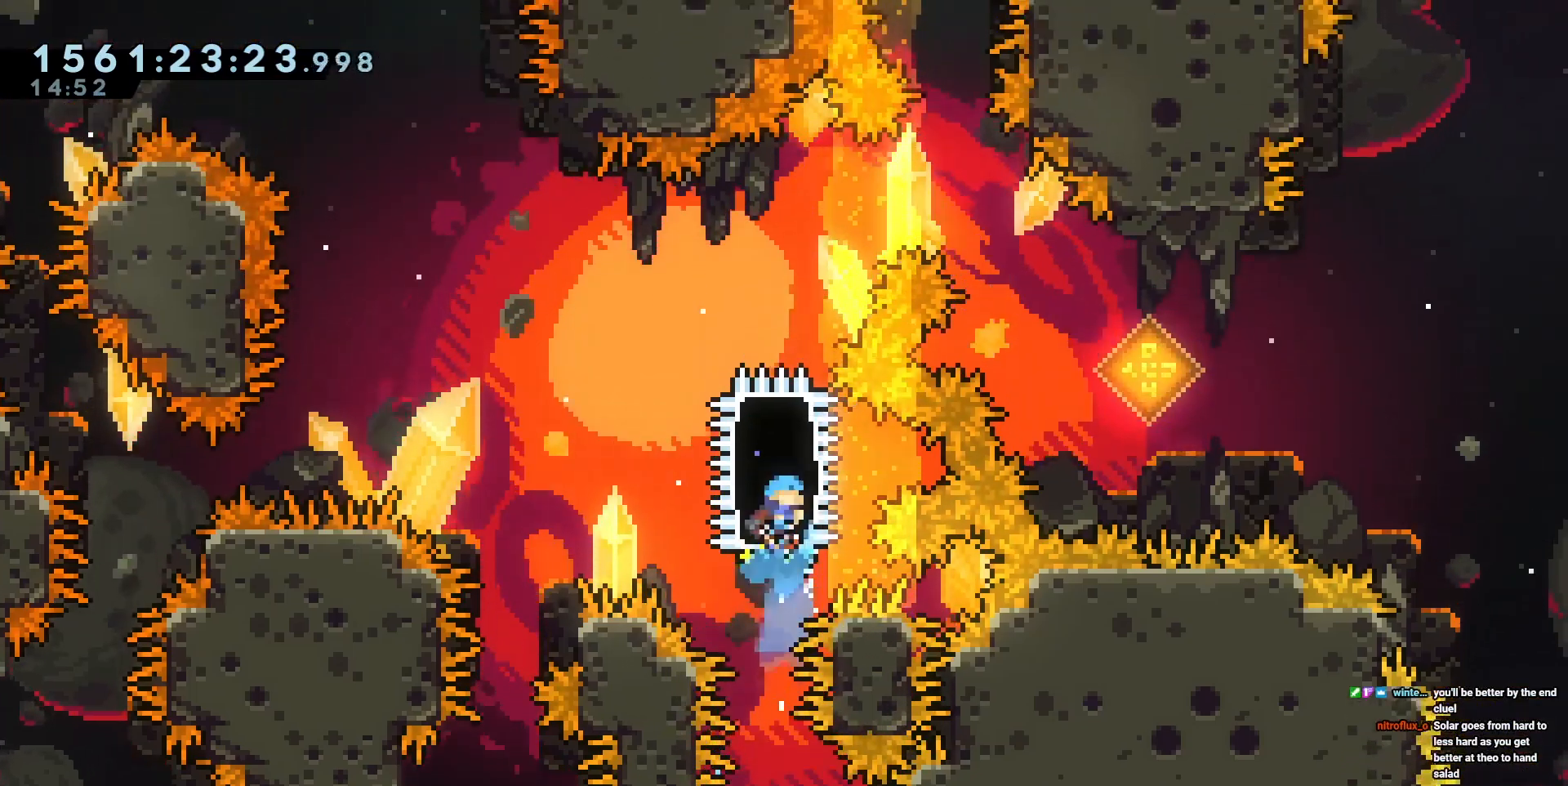
{"keys": ["d", "square"]}
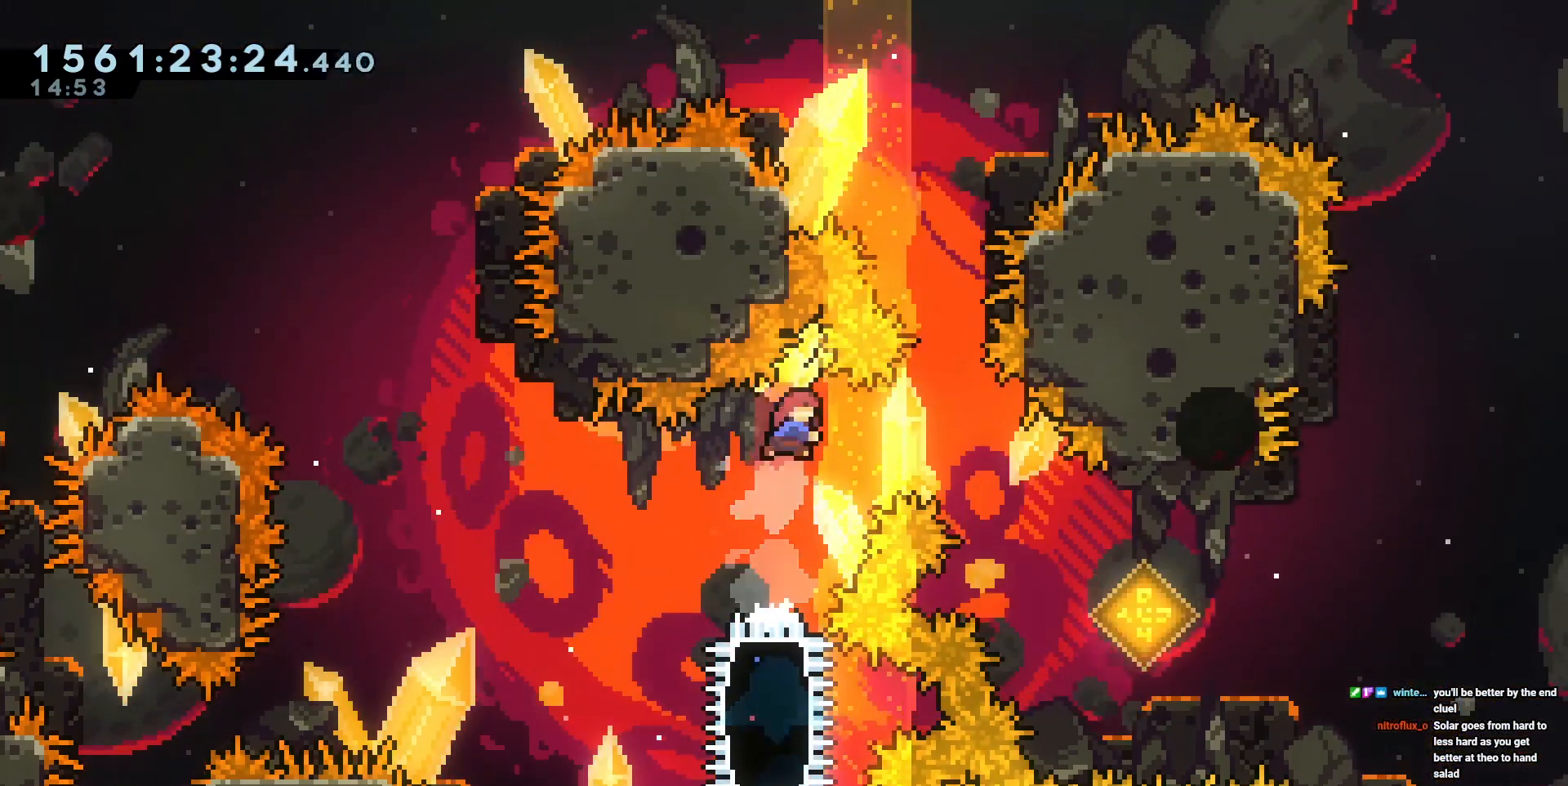
{"keys": ["d"]}
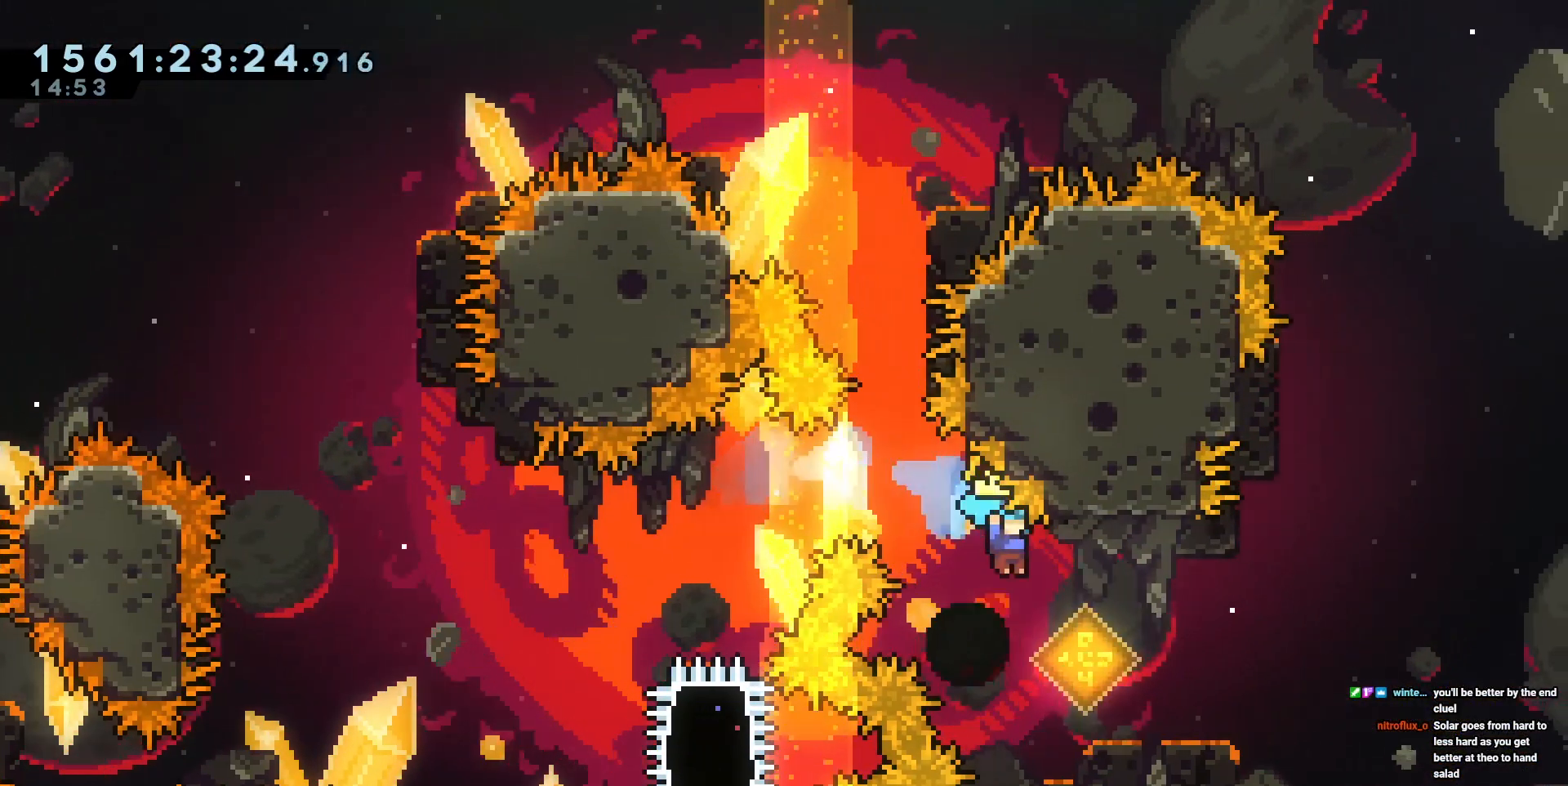
{"keys": []}
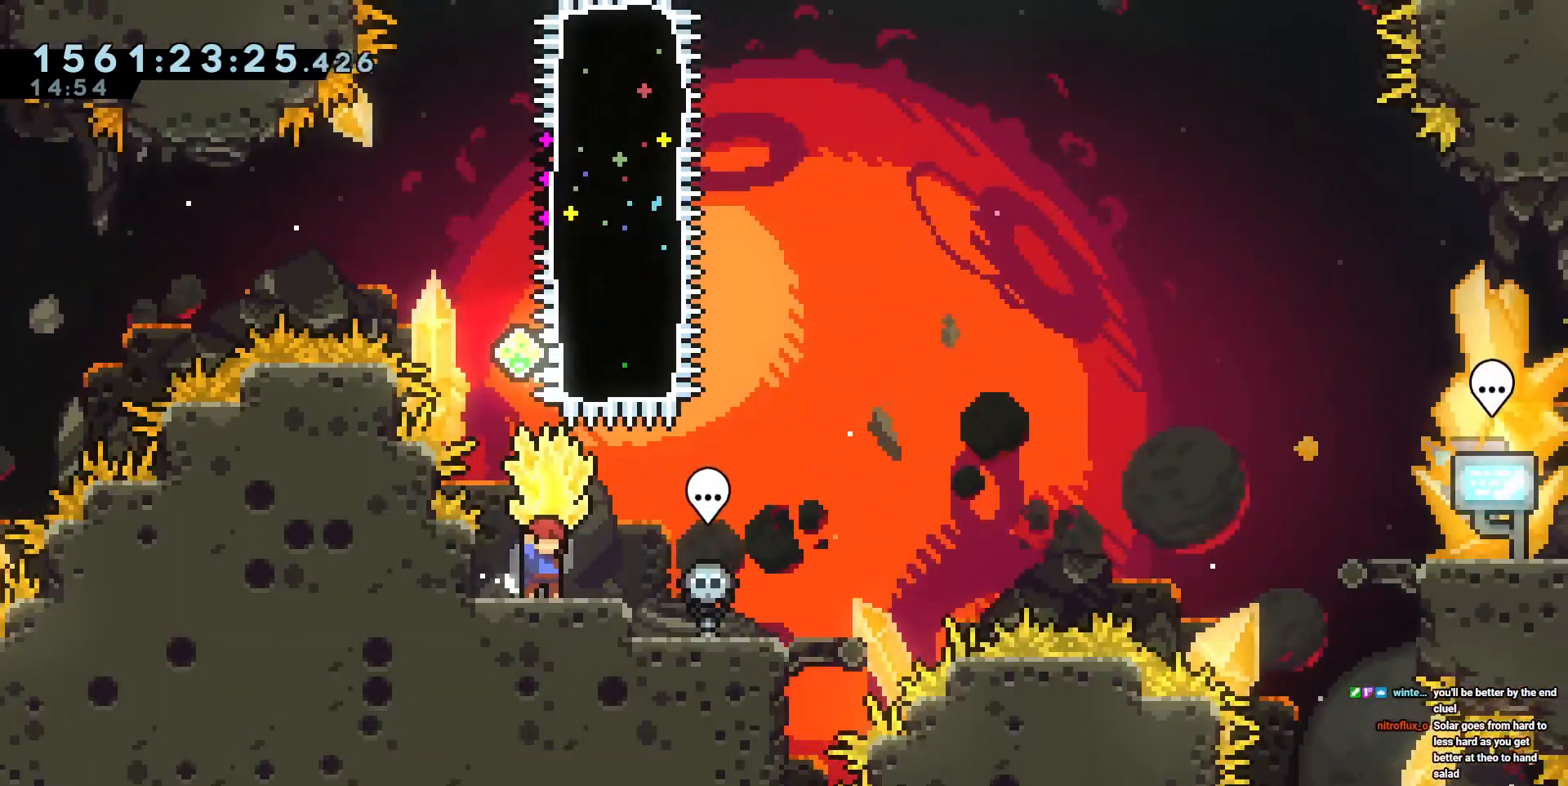
{"keys": ["d"], "events": [[100, "d", "down"]]}
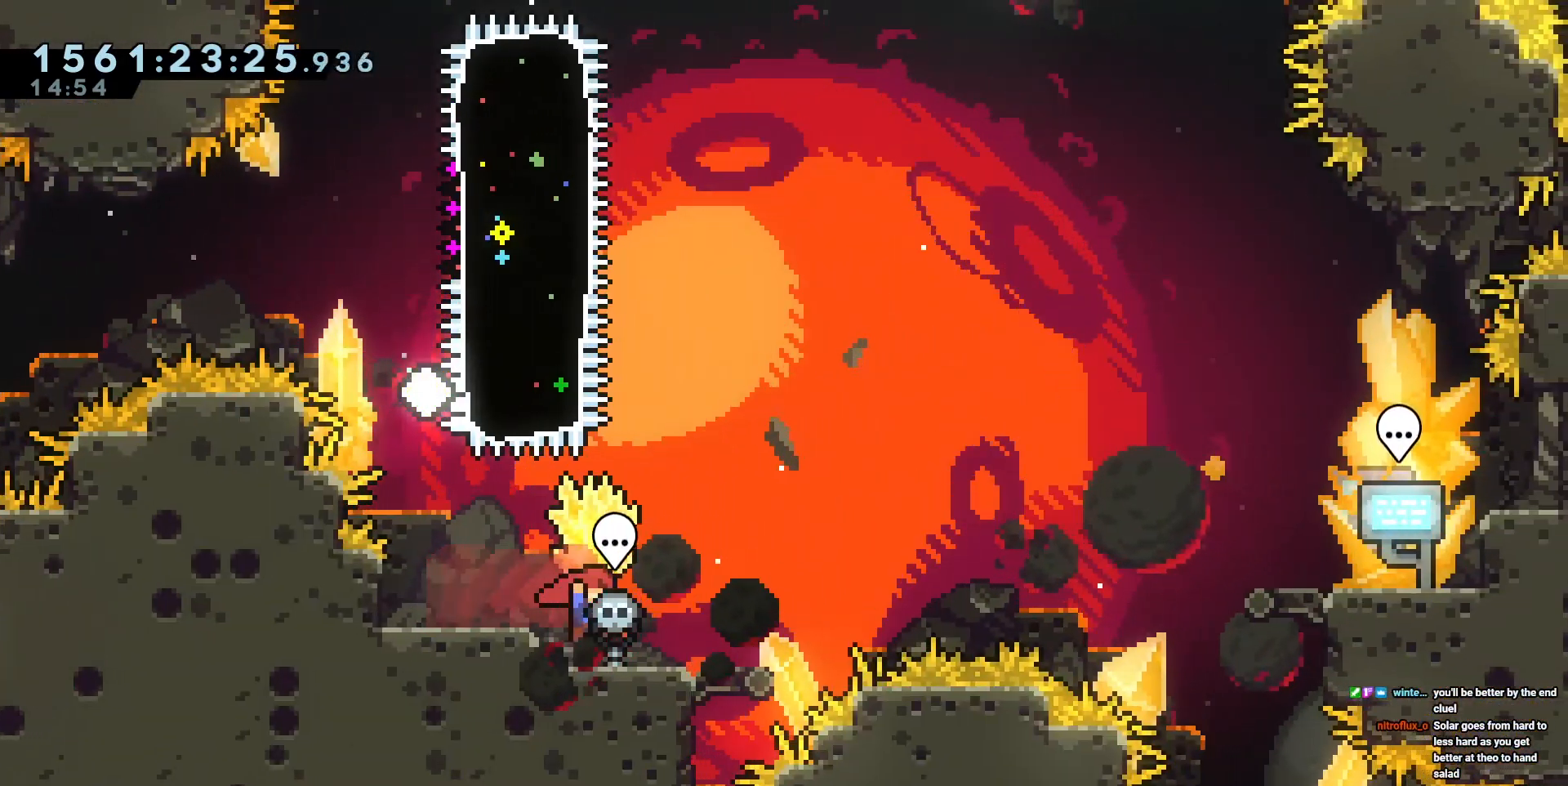
{"keys": ["cross", "d"], "events": [[383, "d", "up"], [467, "cross", "down"], [483, "d", "down"]]}
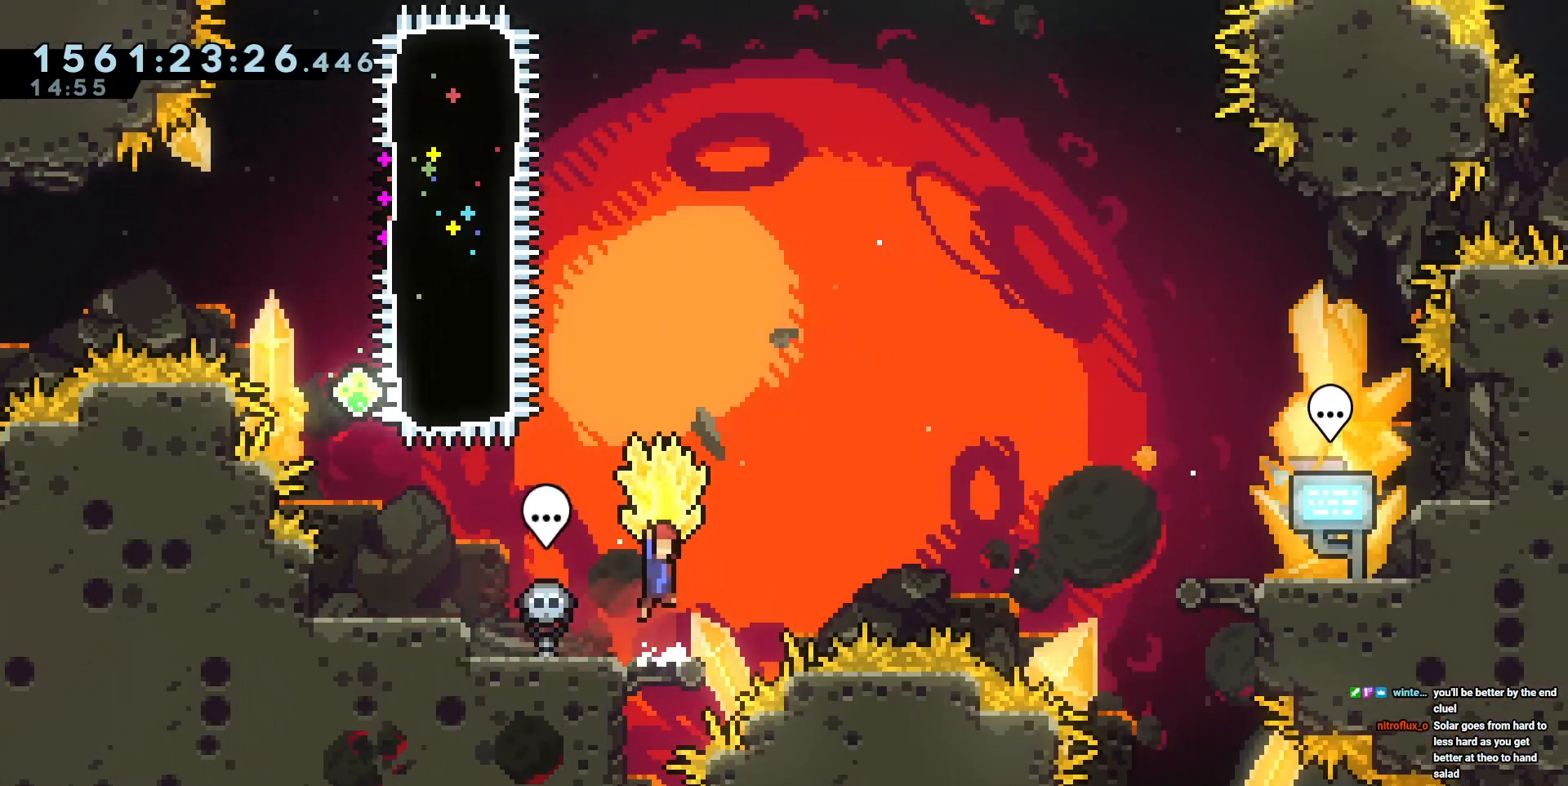
{"keys": ["d", "square", "w"], "events": [[367, "w", "down"], [383, "cross", "up"], [450, "square", "down"]]}
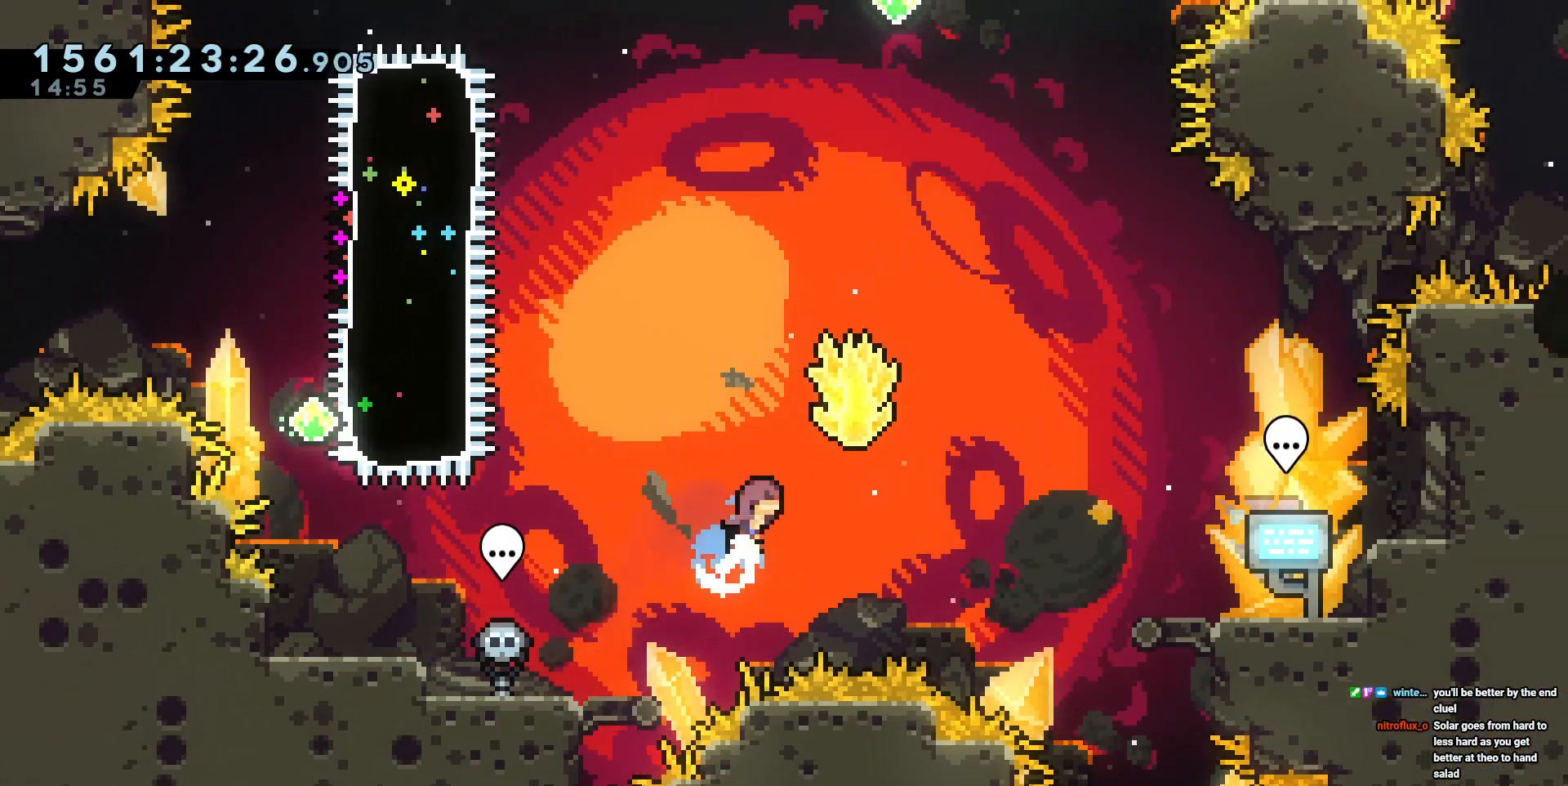
{"keys": ["d"], "events": [[100, "square", "up"], [283, "w", "up"]]}
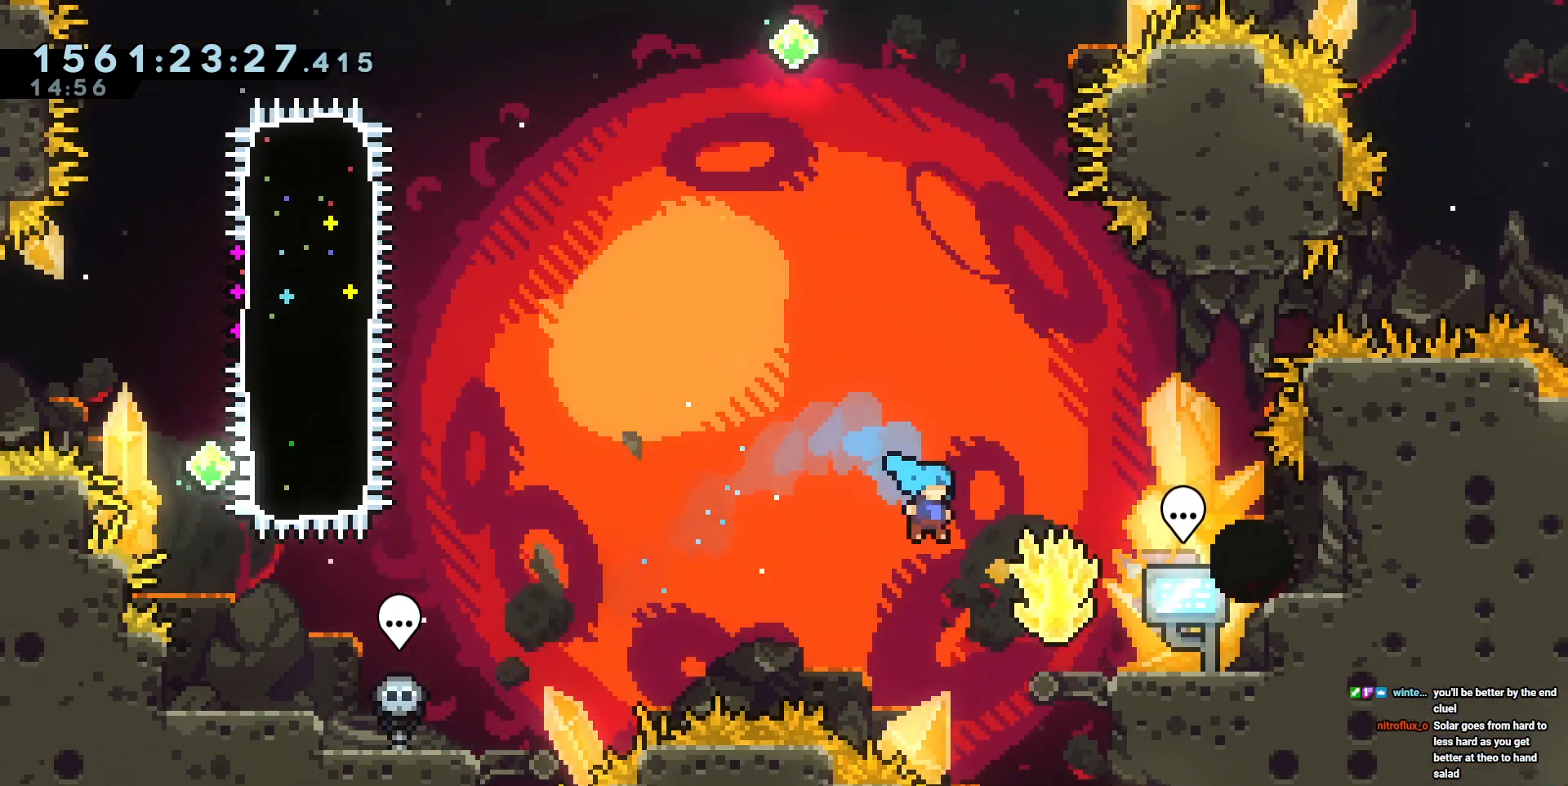
{"keys": [], "events": [[350, "d", "up"]]}